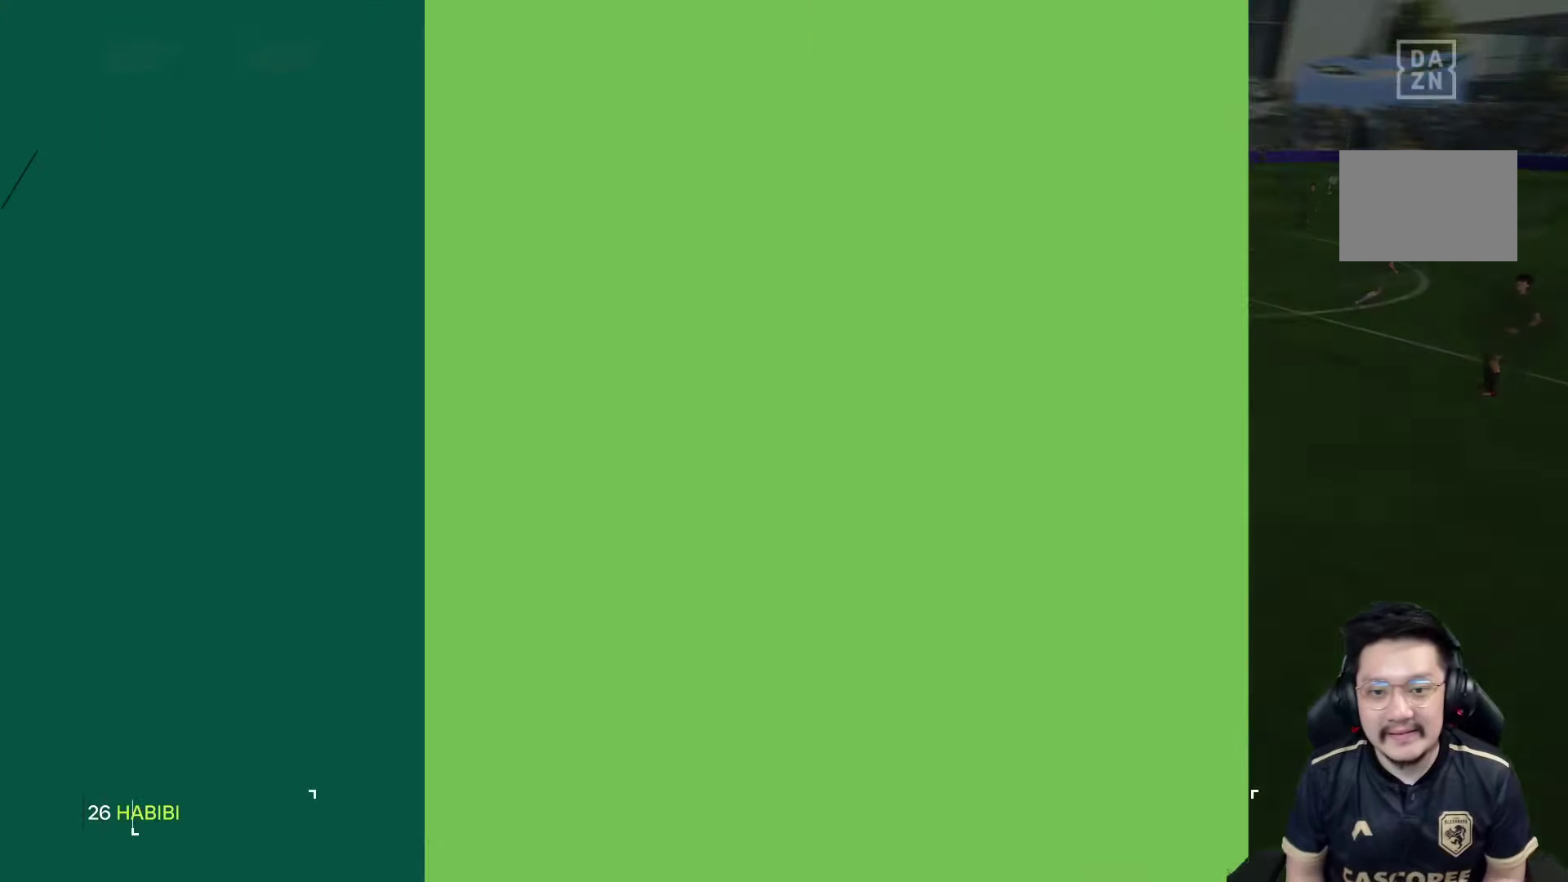
Gameplay with a controller (PlayStation layout); each line is a JSON object with the inputs held at the frame after it. "events" lists button and stick changes between this image and that frame as [ms after this image, input, new state], when the widget could be followed in between. Not read: L3 R3.
{"buttons": [], "left_stick": "center", "right_stick": "center", "events": []}
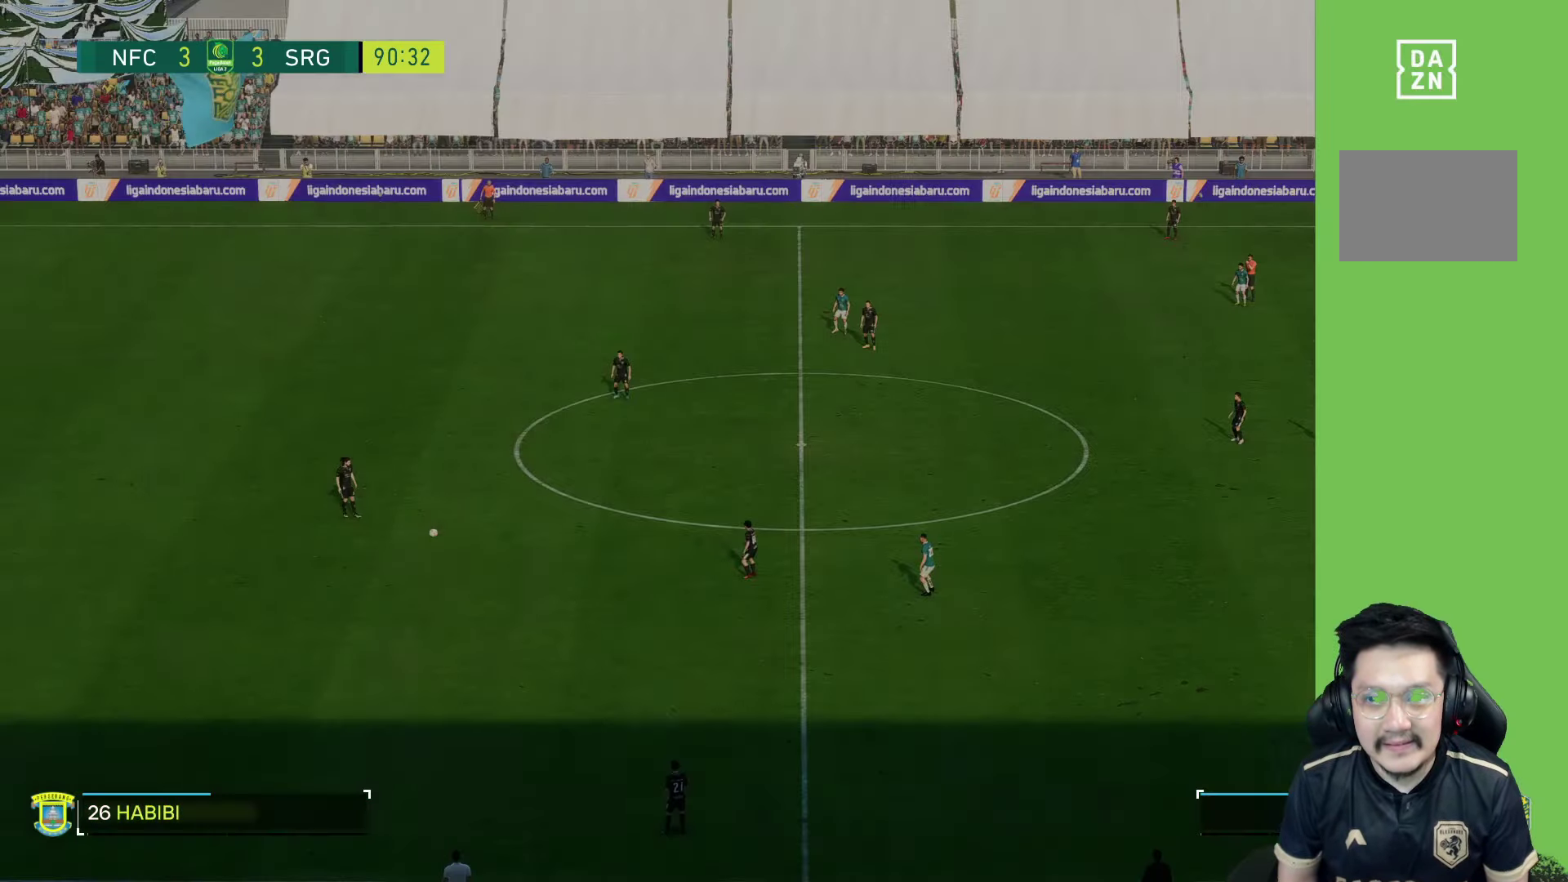
{"buttons": [], "left_stick": "down-left", "right_stick": "center", "events": [[67, "R1", "down"], [100, "left_stick", "down-left"], [367, "R1", "up"]]}
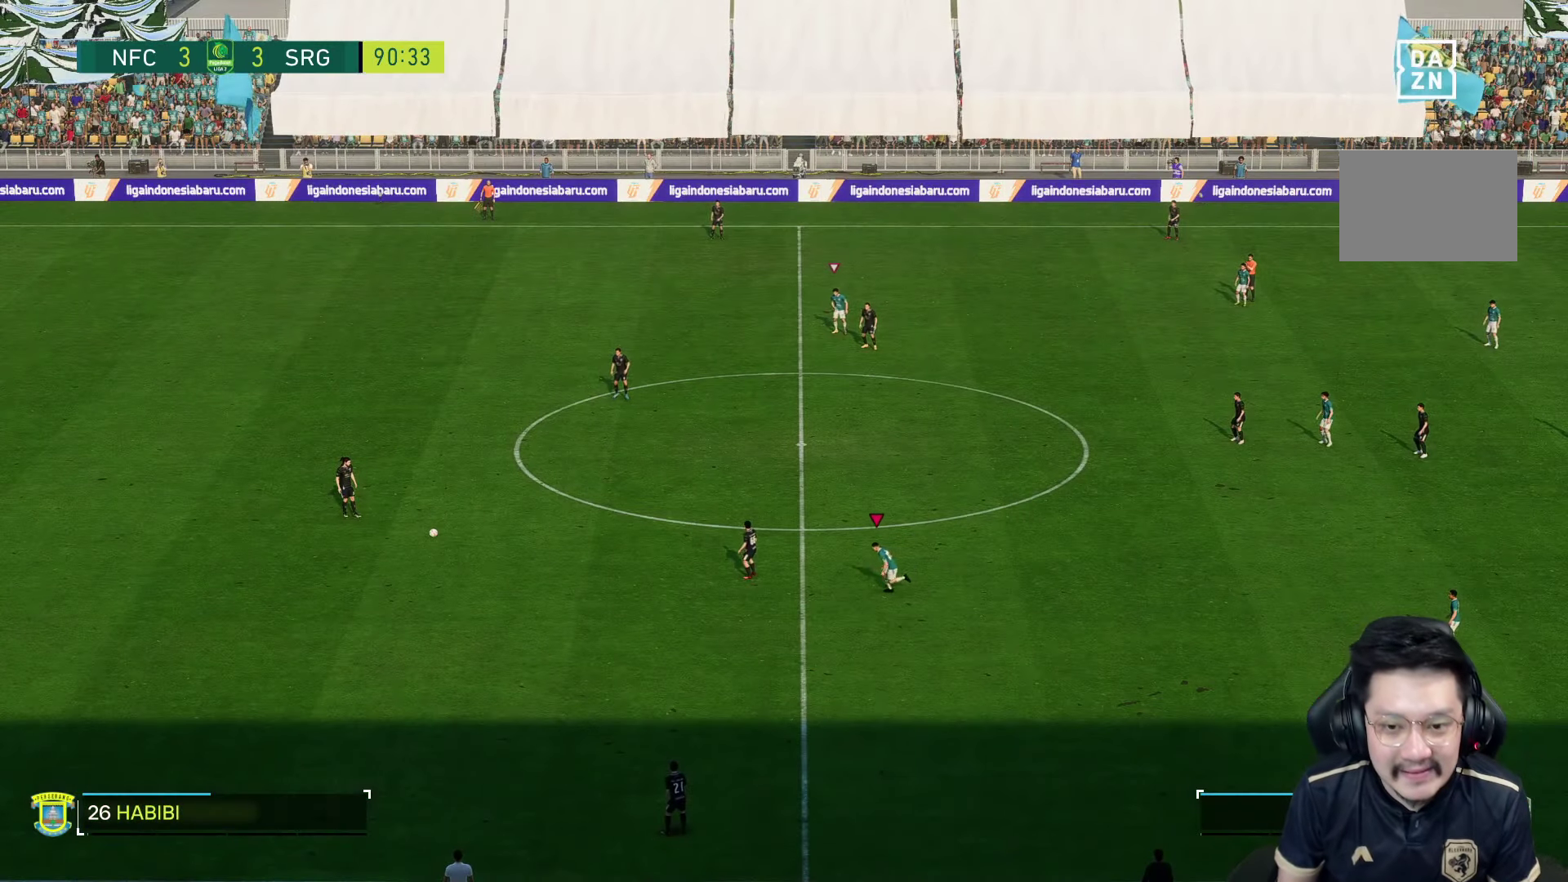
{"buttons": ["R1"], "left_stick": "left", "right_stick": "center", "events": [[33, "left_stick", "left"], [200, "R1", "down"]]}
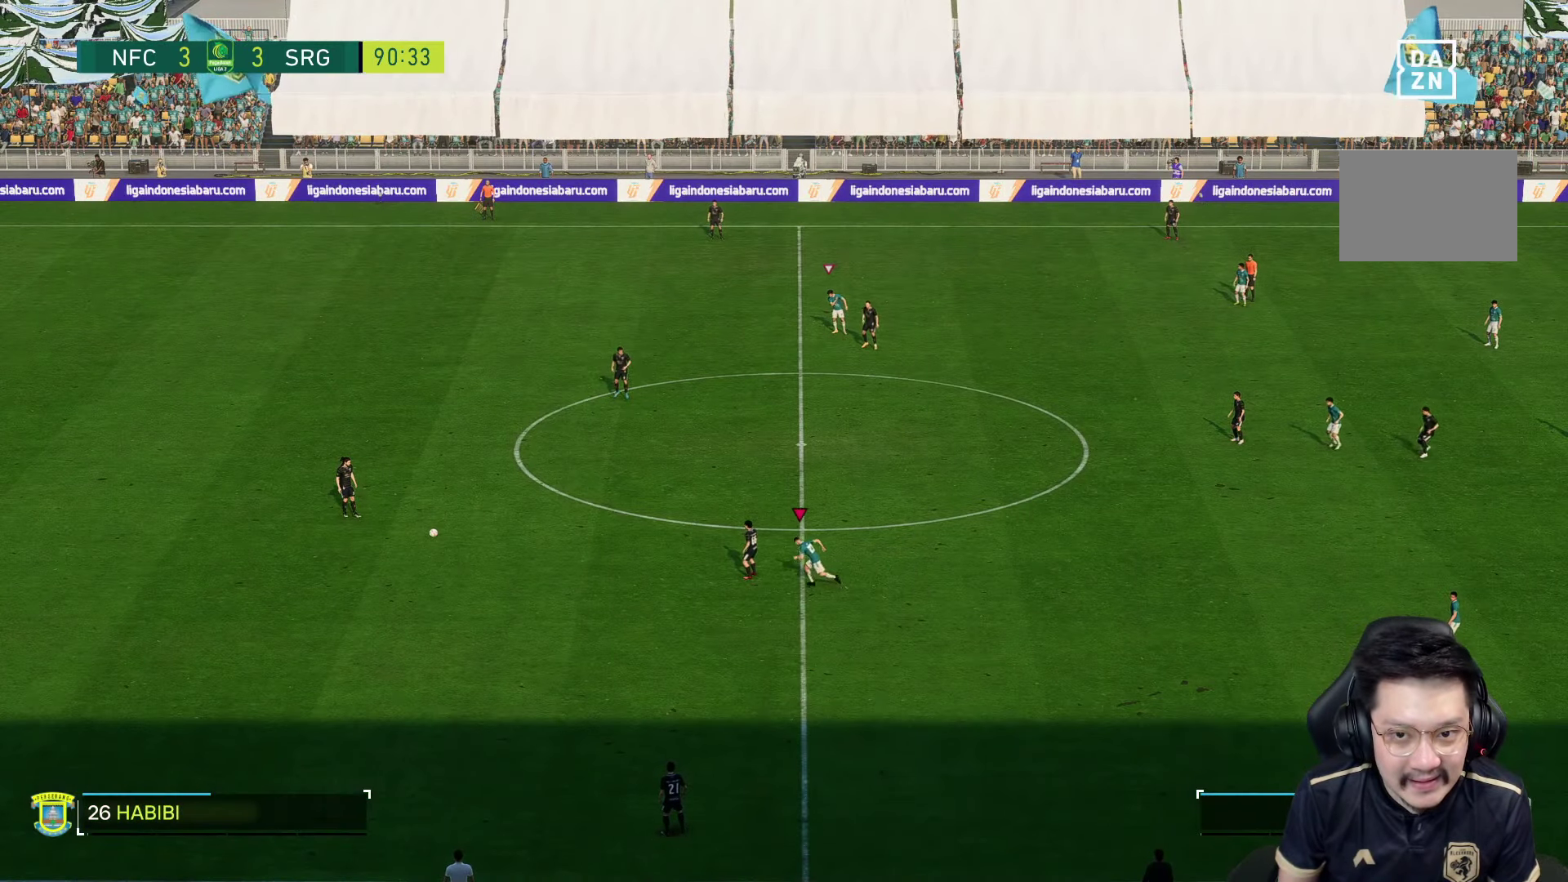
{"buttons": ["R1"], "left_stick": "down", "right_stick": "center", "events": [[233, "R1", "up"], [300, "left_stick", "down-left"], [383, "R1", "down"], [467, "left_stick", "down"]]}
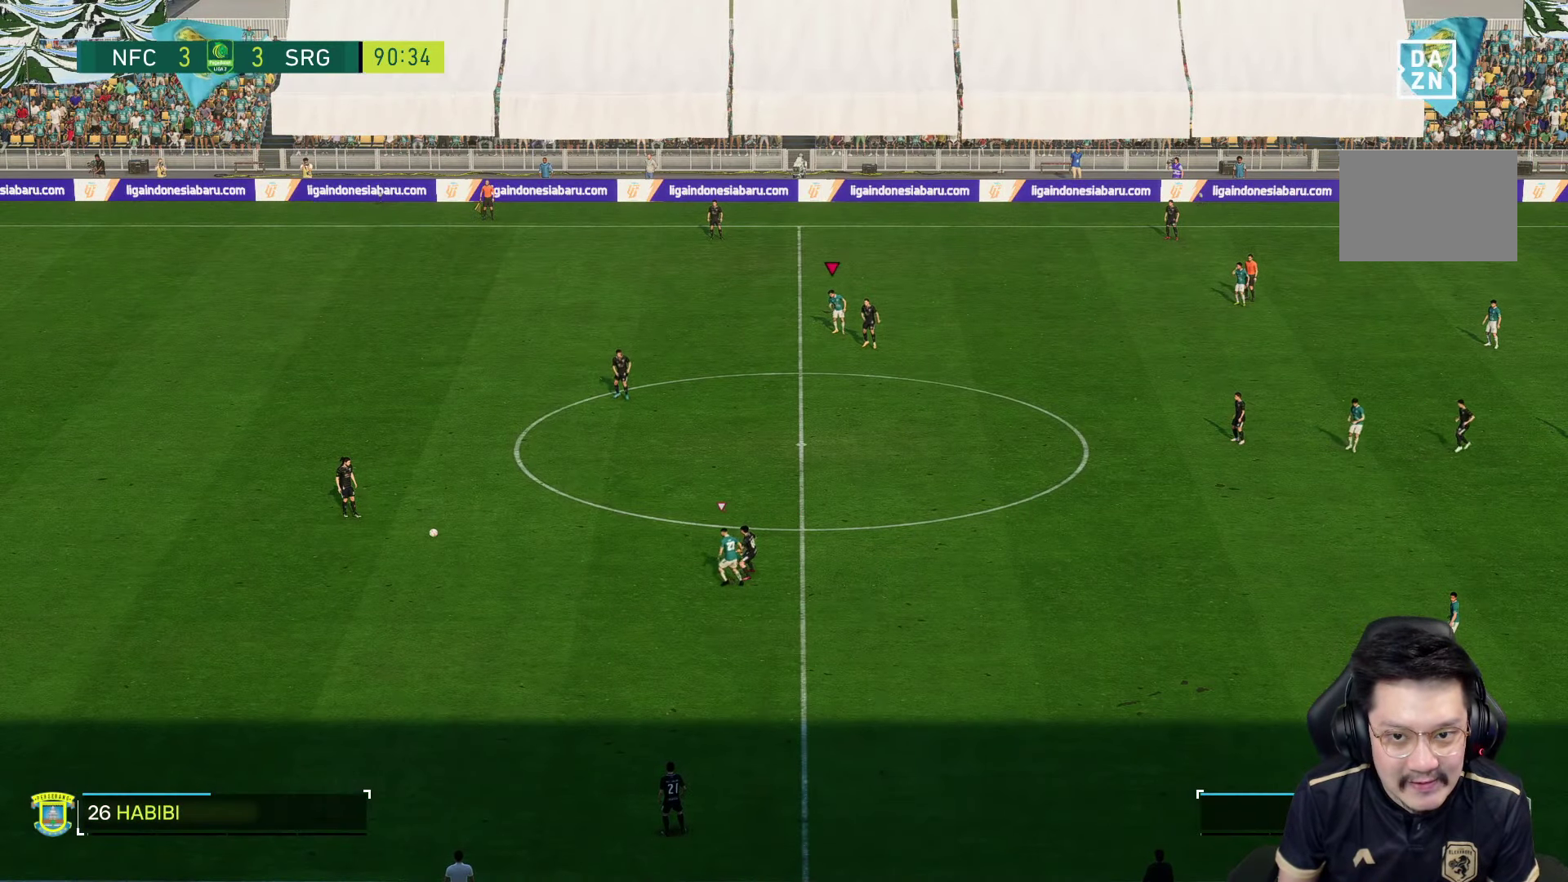
{"buttons": ["R1", "R2"], "left_stick": "down", "right_stick": "center", "events": [[267, "R2", "down"]]}
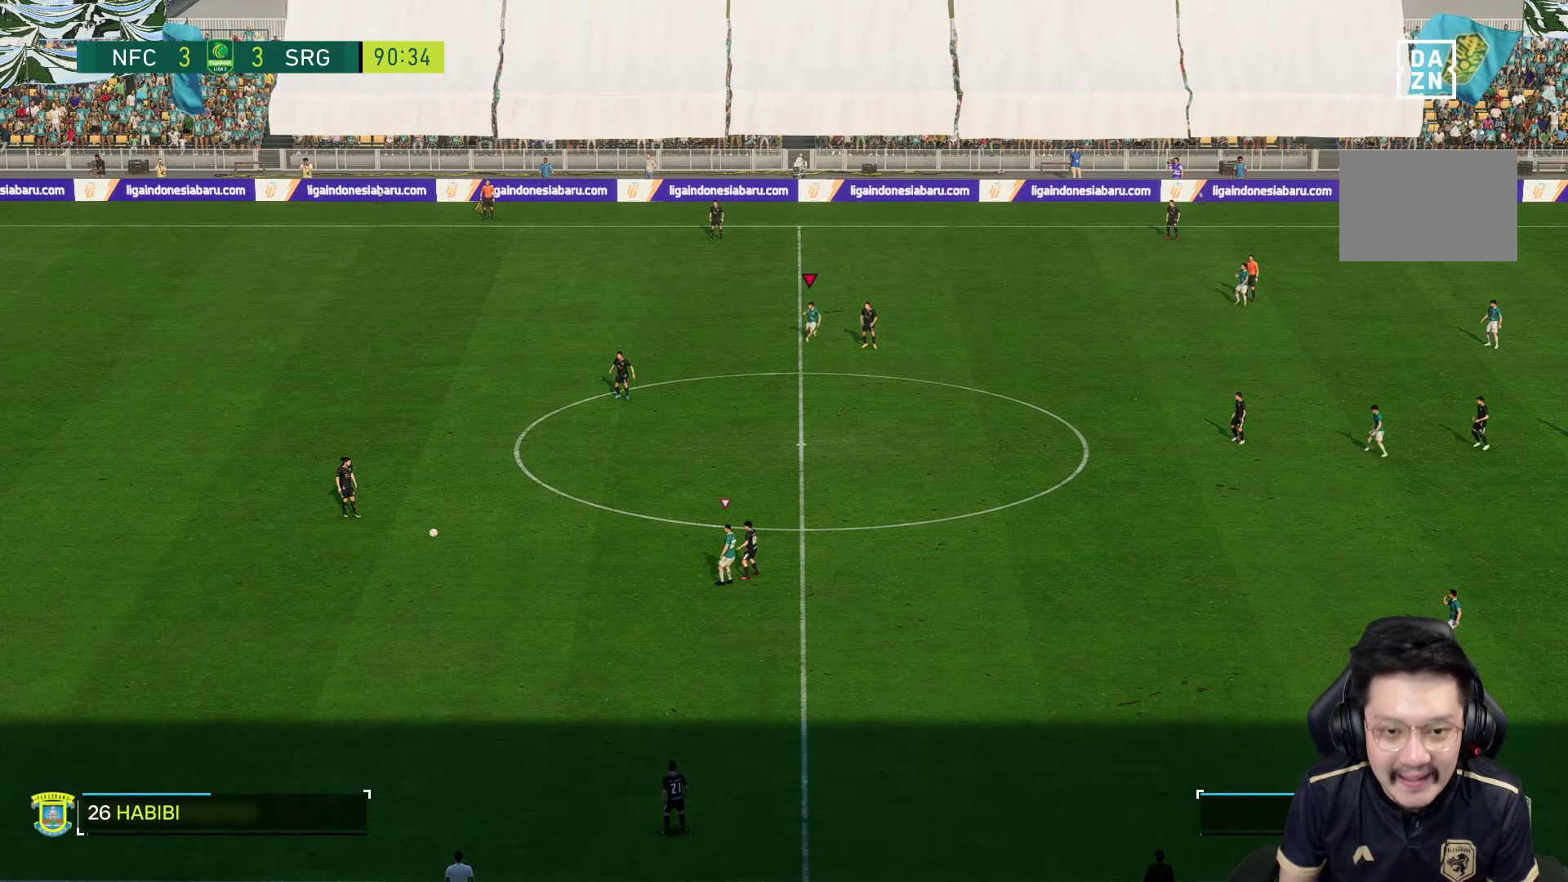
{"buttons": ["R1", "R2"], "left_stick": "down", "right_stick": "center", "events": []}
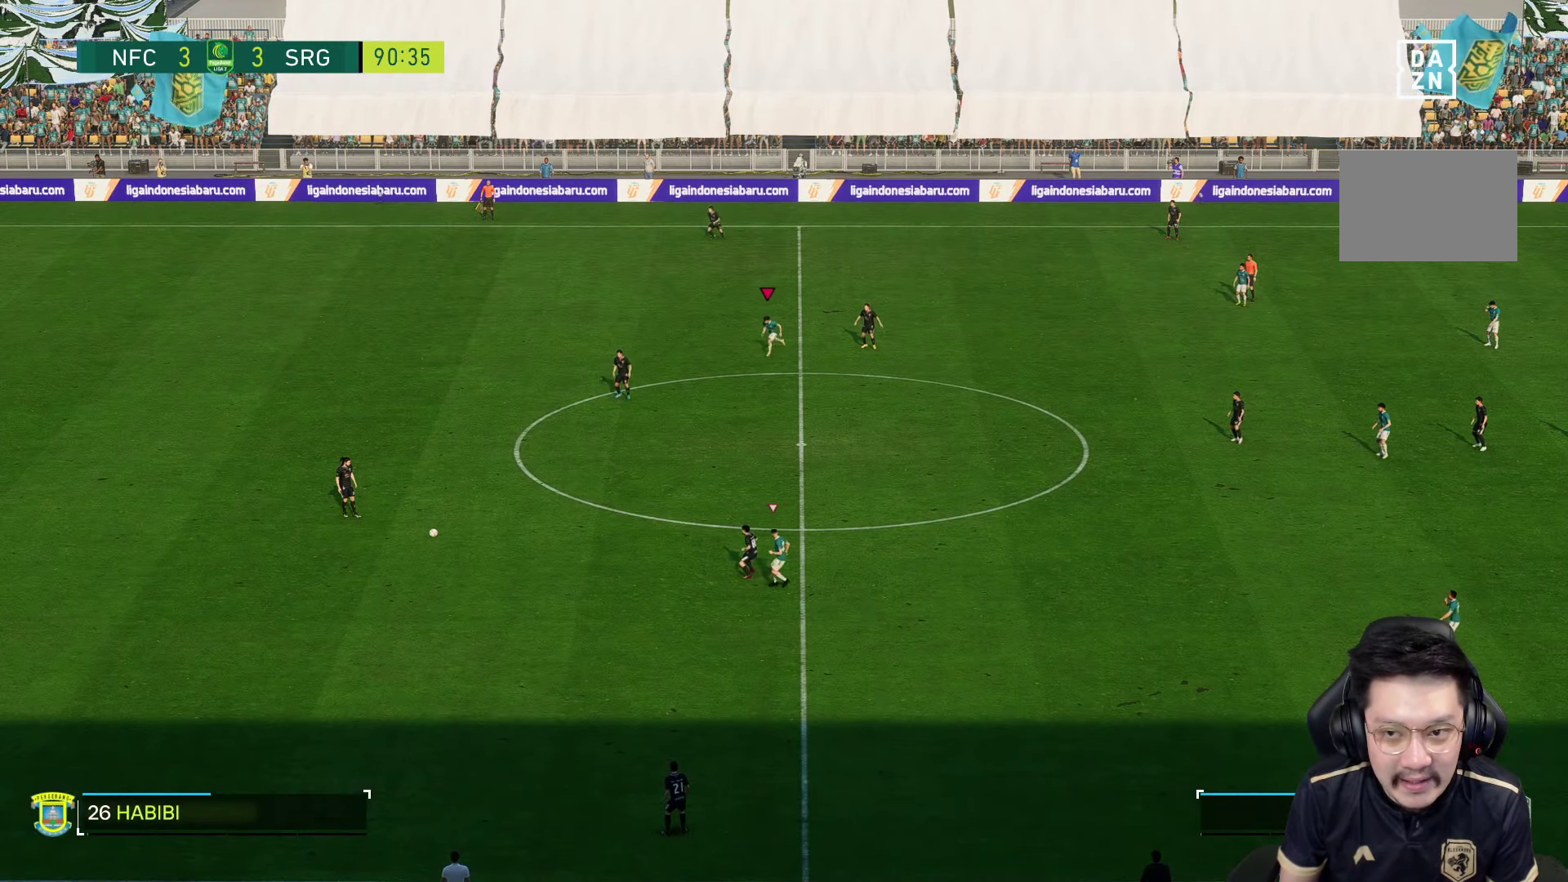
{"buttons": ["R1"], "left_stick": "down", "right_stick": "center", "events": [[267, "R2", "up"]]}
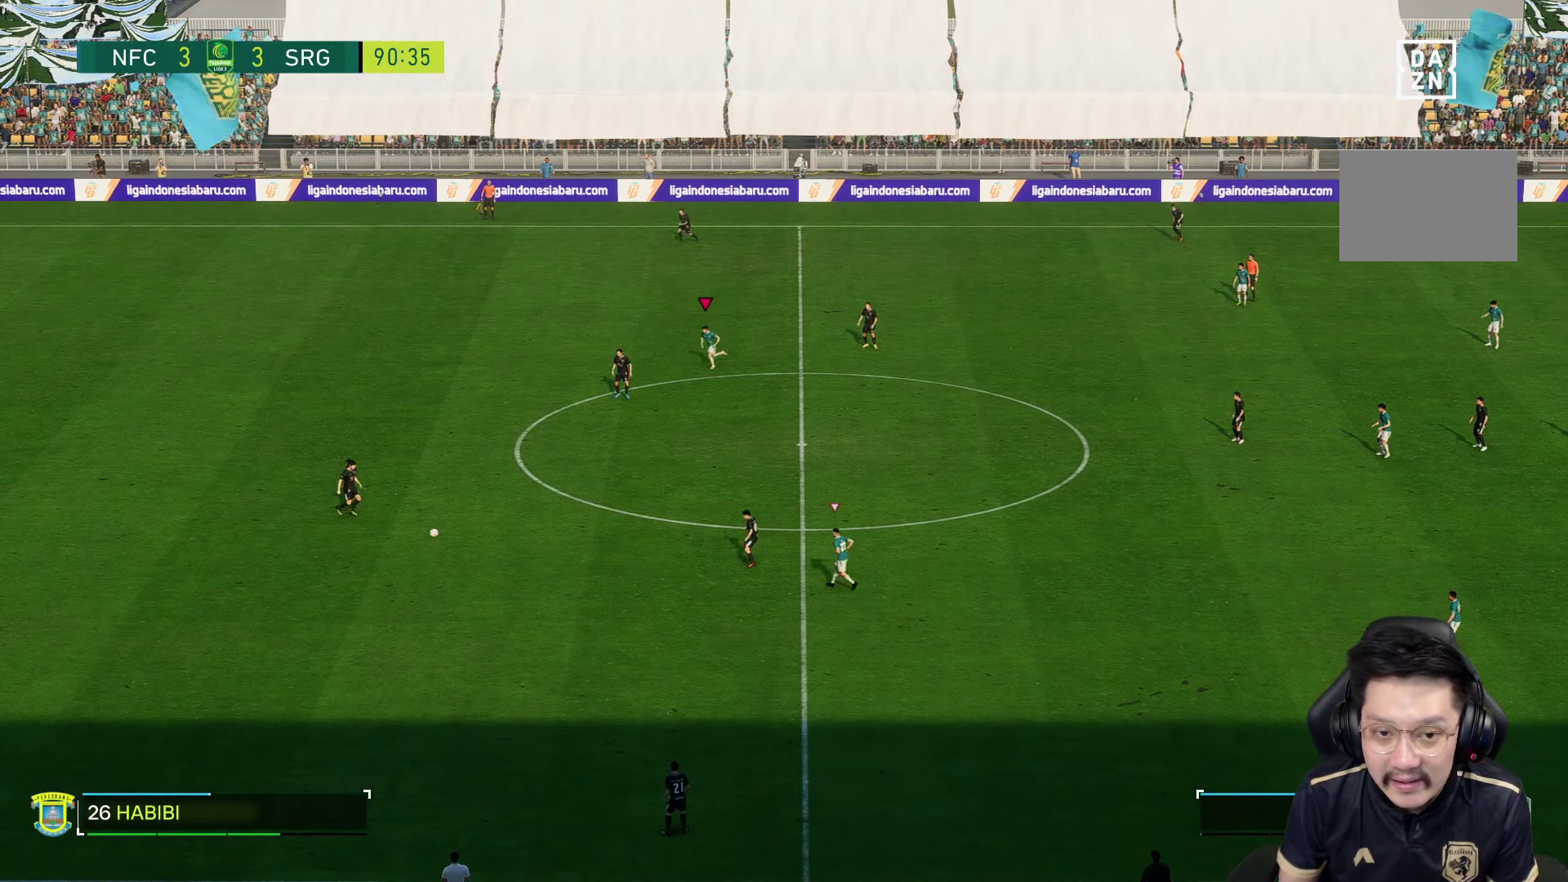
{"buttons": [], "left_stick": "up-left", "right_stick": "center", "events": [[133, "left_stick", "down-left"], [183, "R1", "up"], [200, "right_stick", "down"], [283, "right_stick", "center"], [367, "left_stick", "up-left"]]}
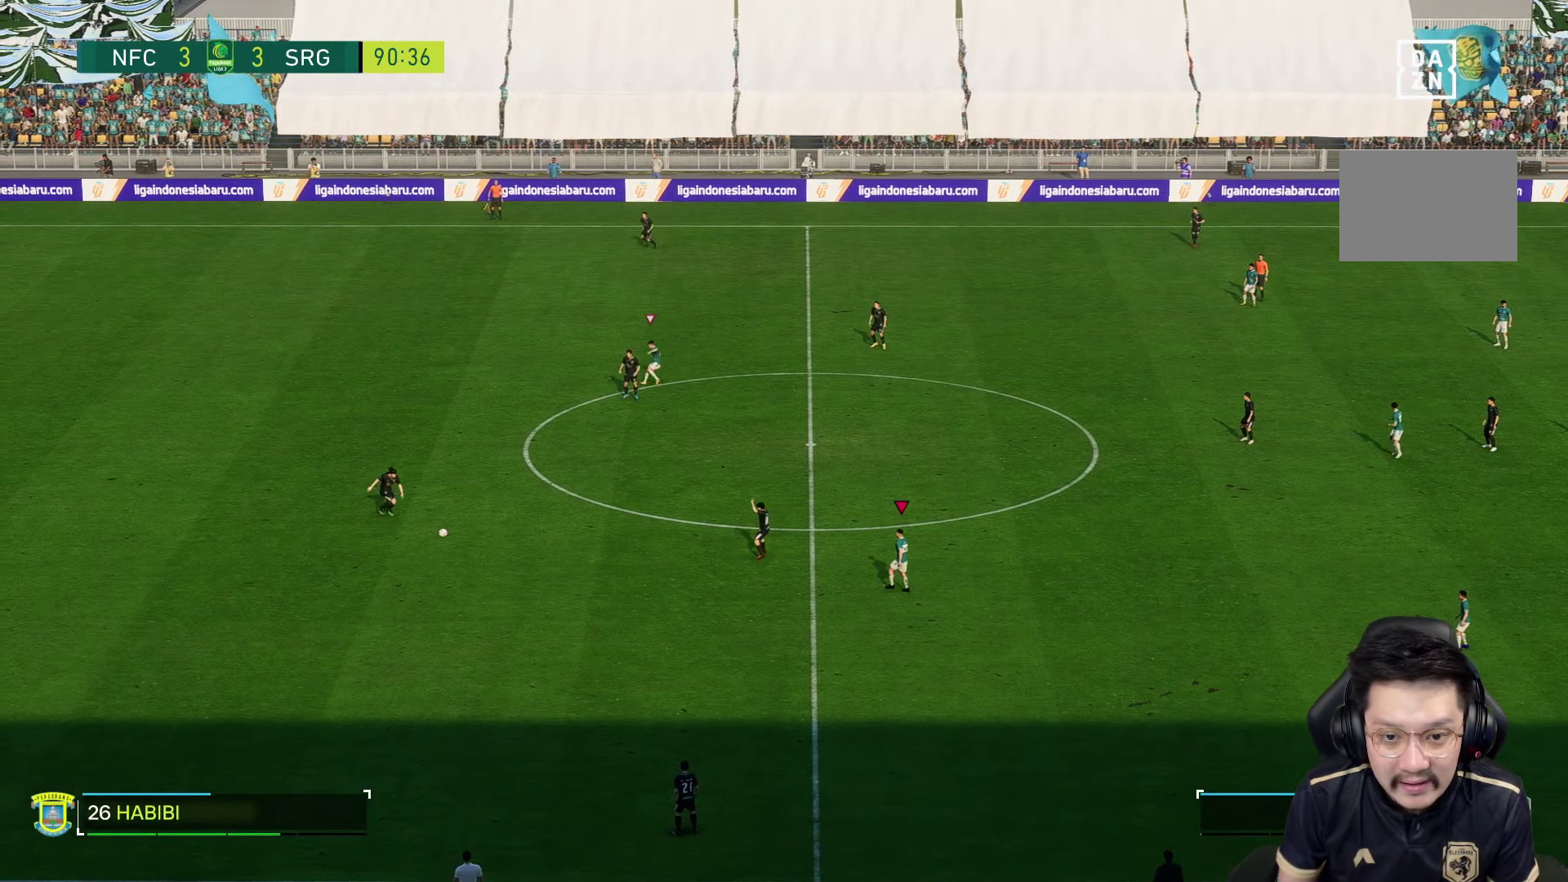
{"buttons": [], "left_stick": "left", "right_stick": "center", "events": [[17, "R2", "down"], [300, "R2", "up"], [400, "left_stick", "left"]]}
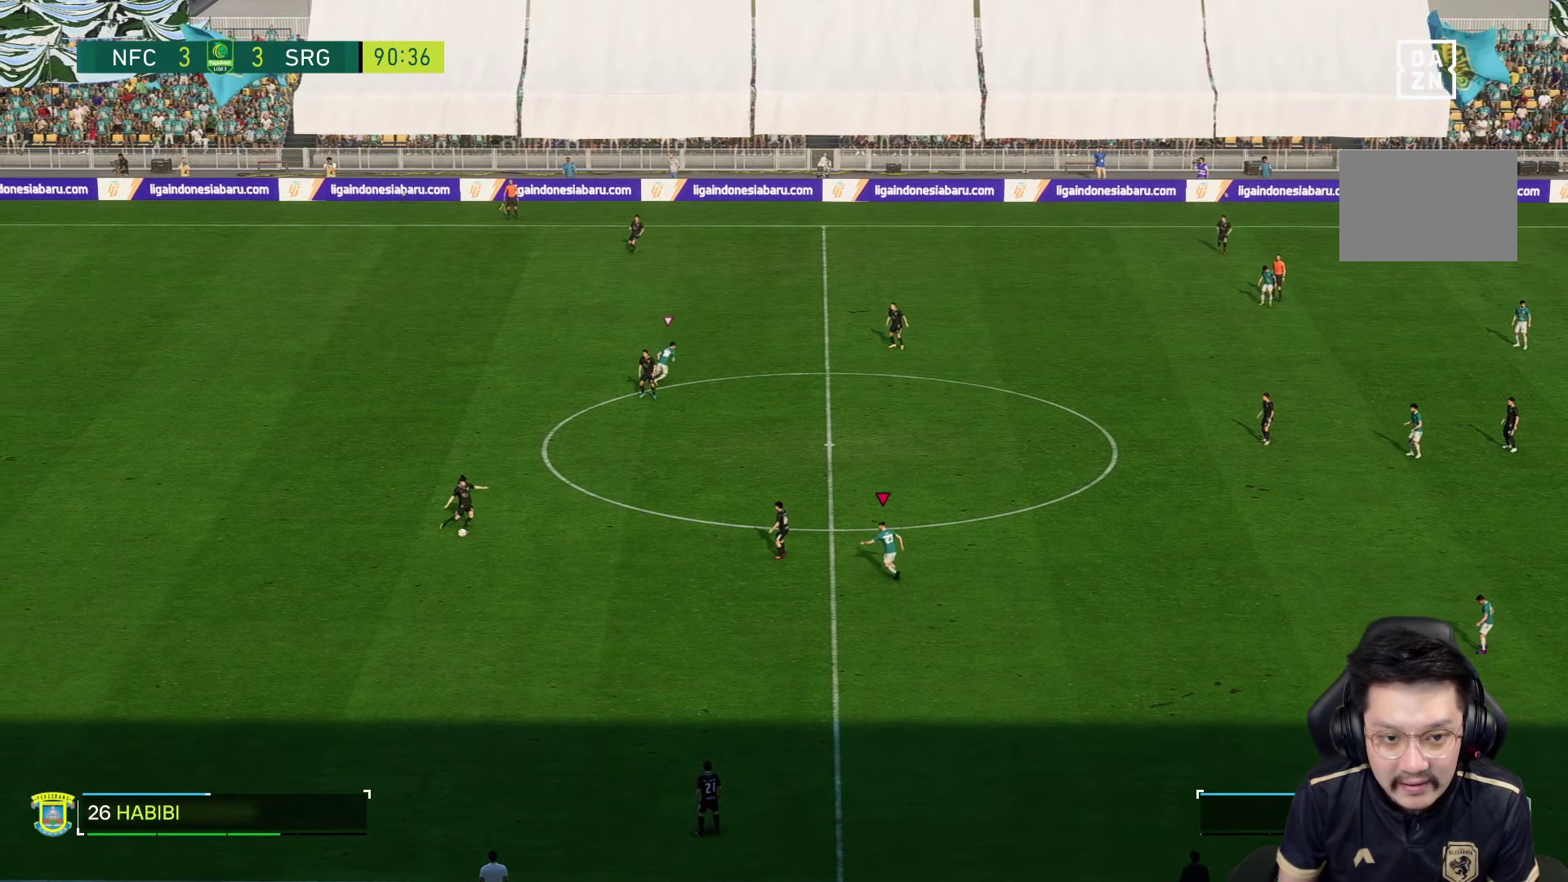
{"buttons": [], "left_stick": "down-left", "right_stick": "center", "events": [[484, "left_stick", "down-left"]]}
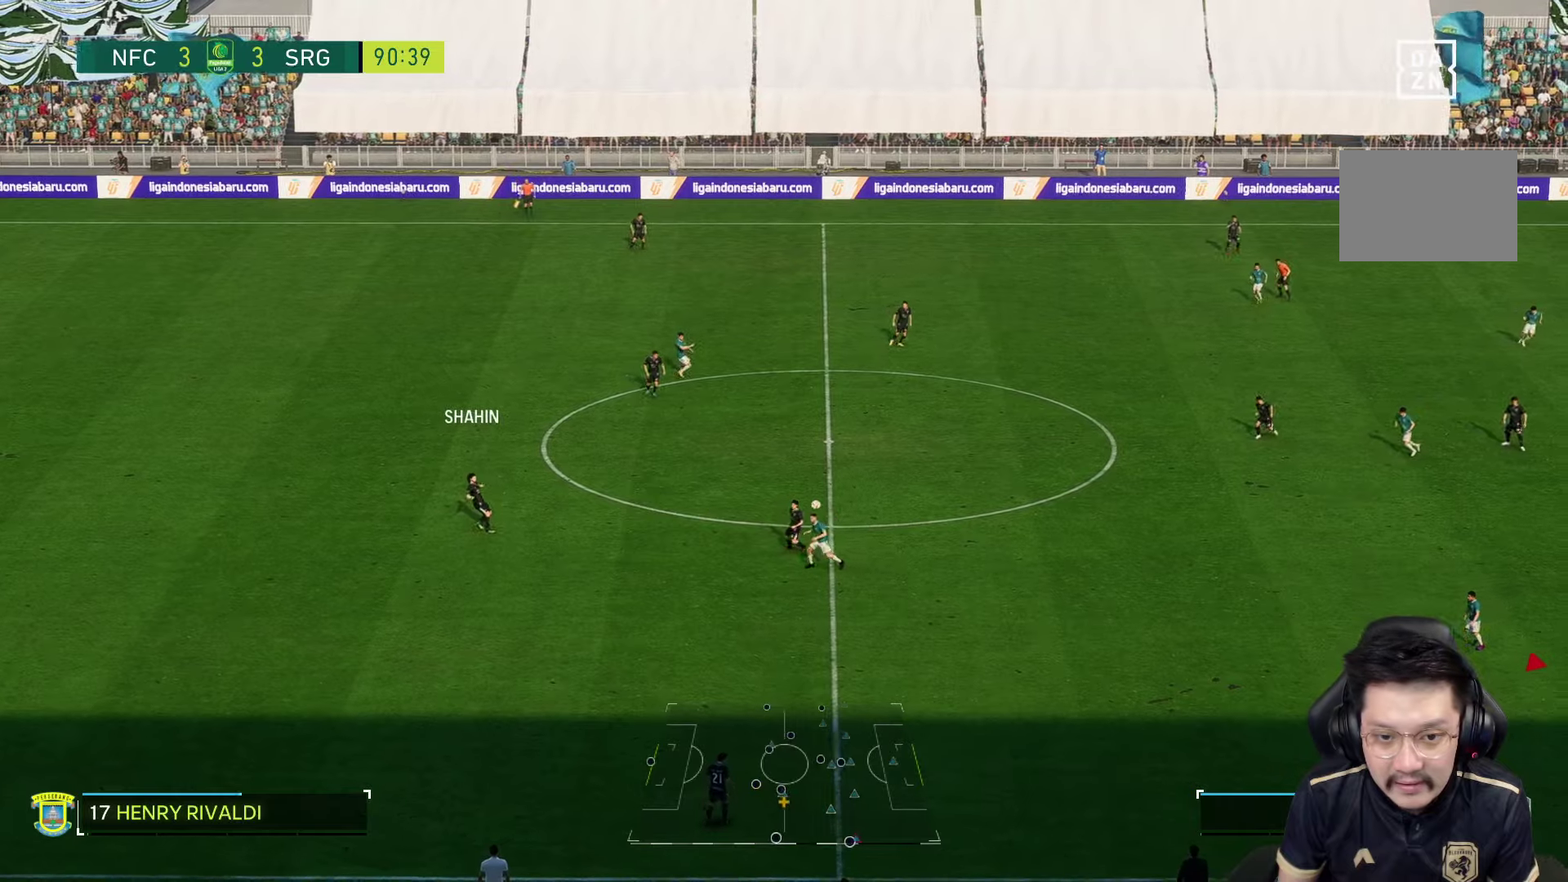
{"buttons": [], "left_stick": "down", "right_stick": "center", "events": [[184, "left_stick", "down"]]}
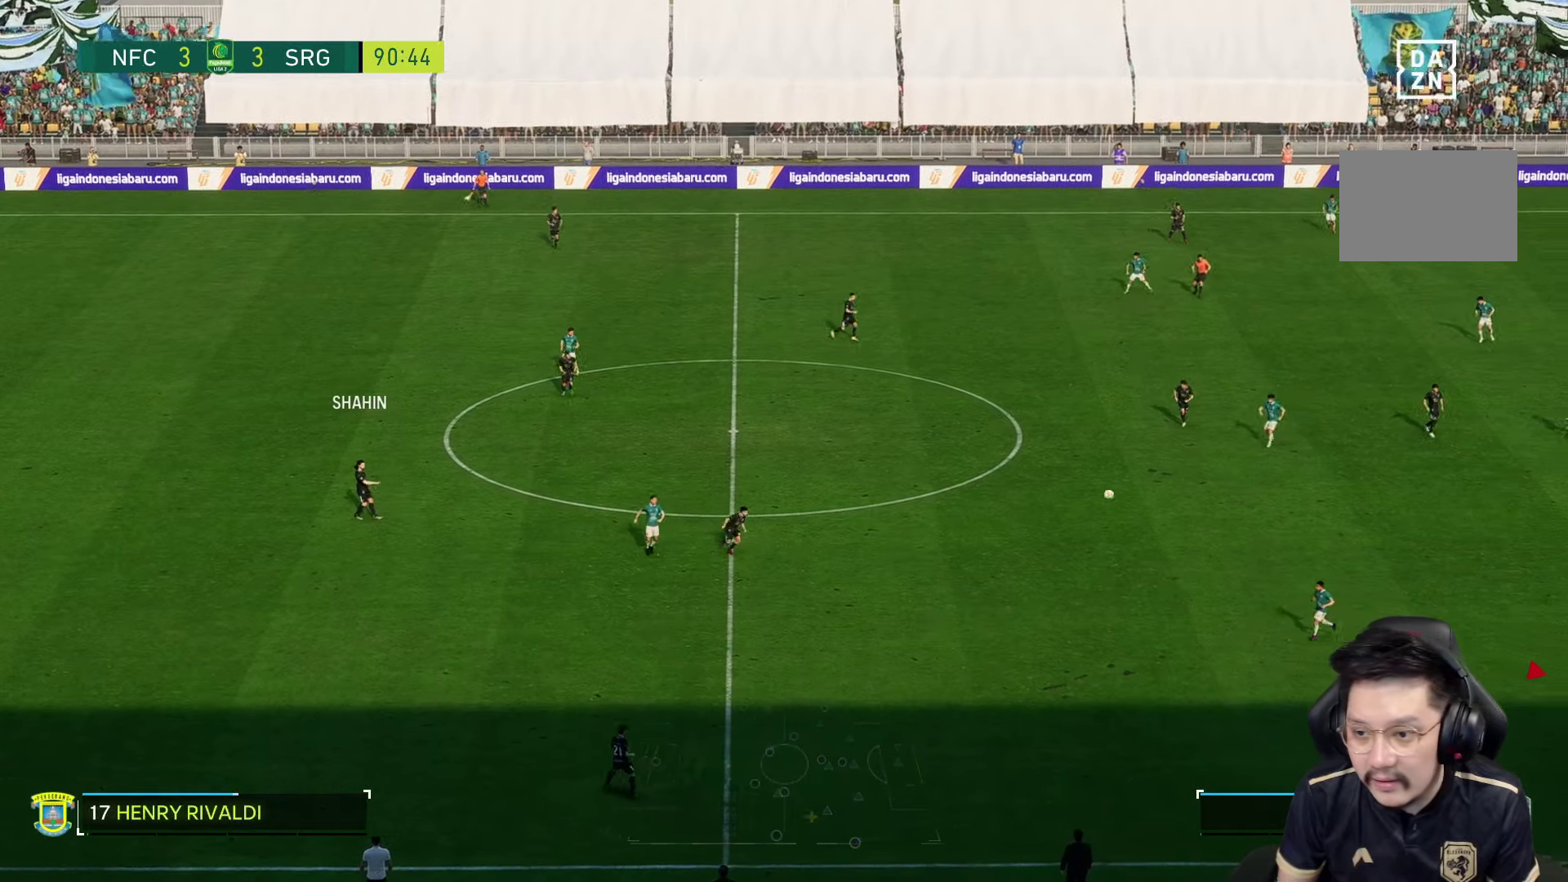
{"buttons": [], "left_stick": "up-left", "right_stick": "center", "events": [[17, "left_stick", "left"], [84, "left_stick", "up"], [300, "left_stick", "up-left"]]}
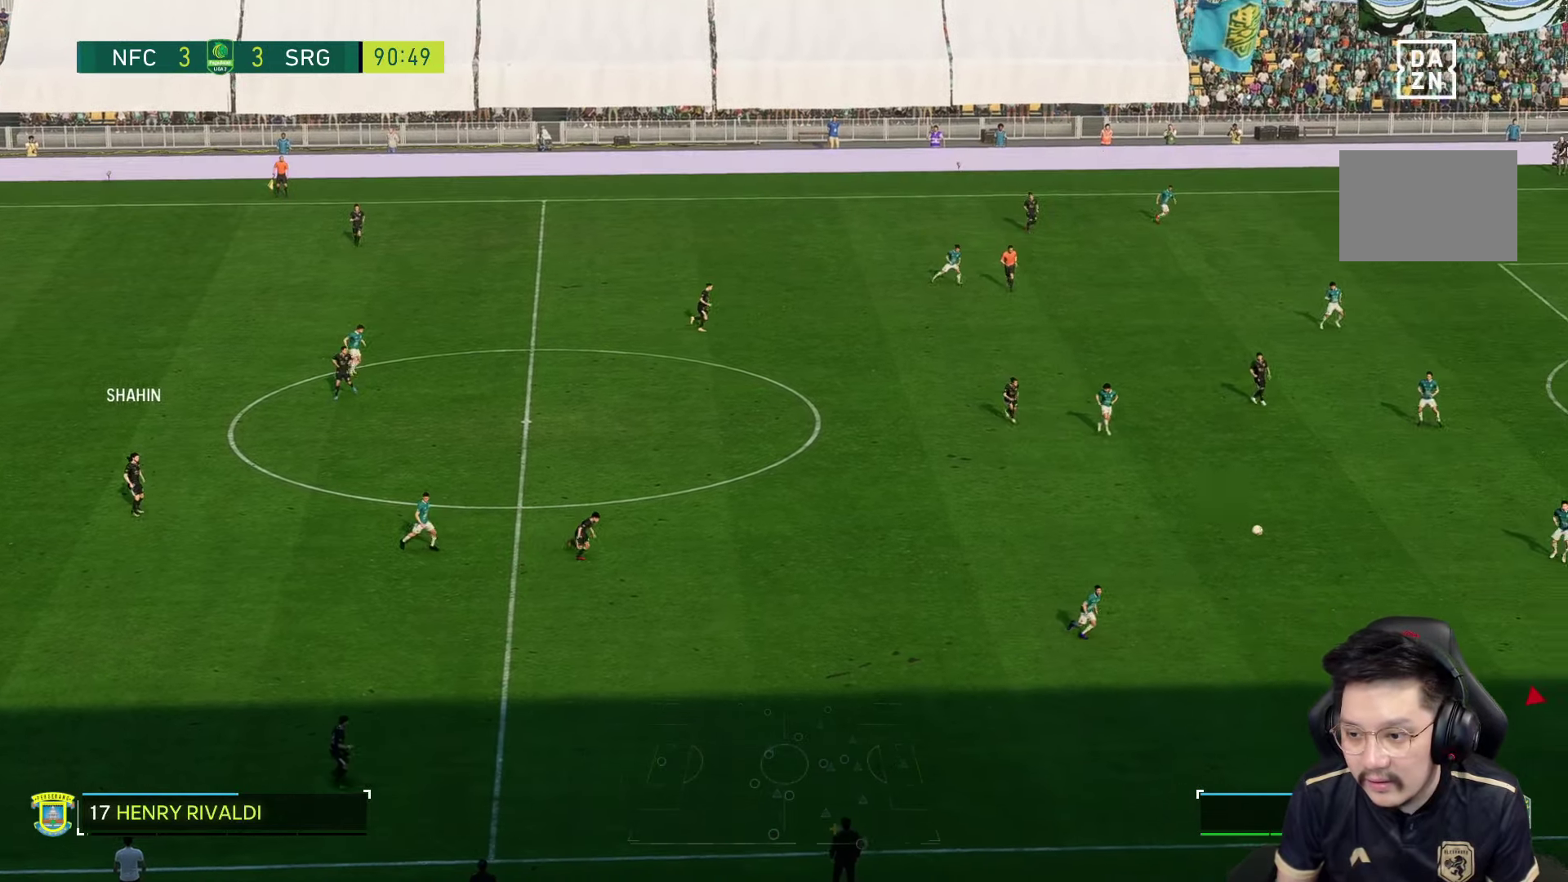
{"buttons": [], "left_stick": "up-left", "right_stick": "center", "events": []}
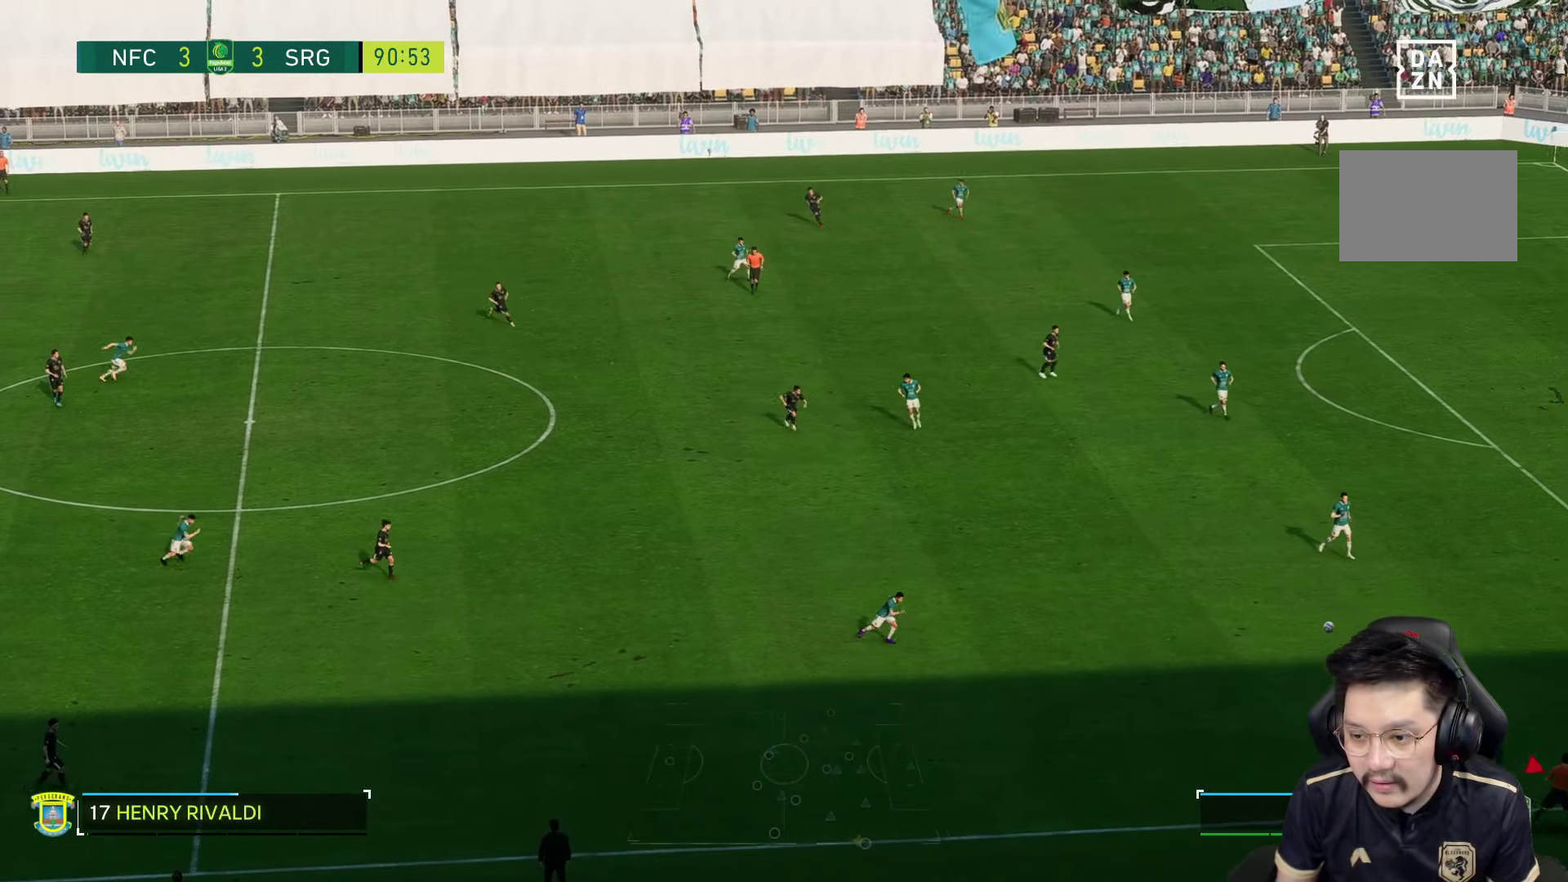
{"buttons": [], "left_stick": "up-left", "right_stick": "center", "events": [[50, "R2", "down"], [200, "R2", "up"]]}
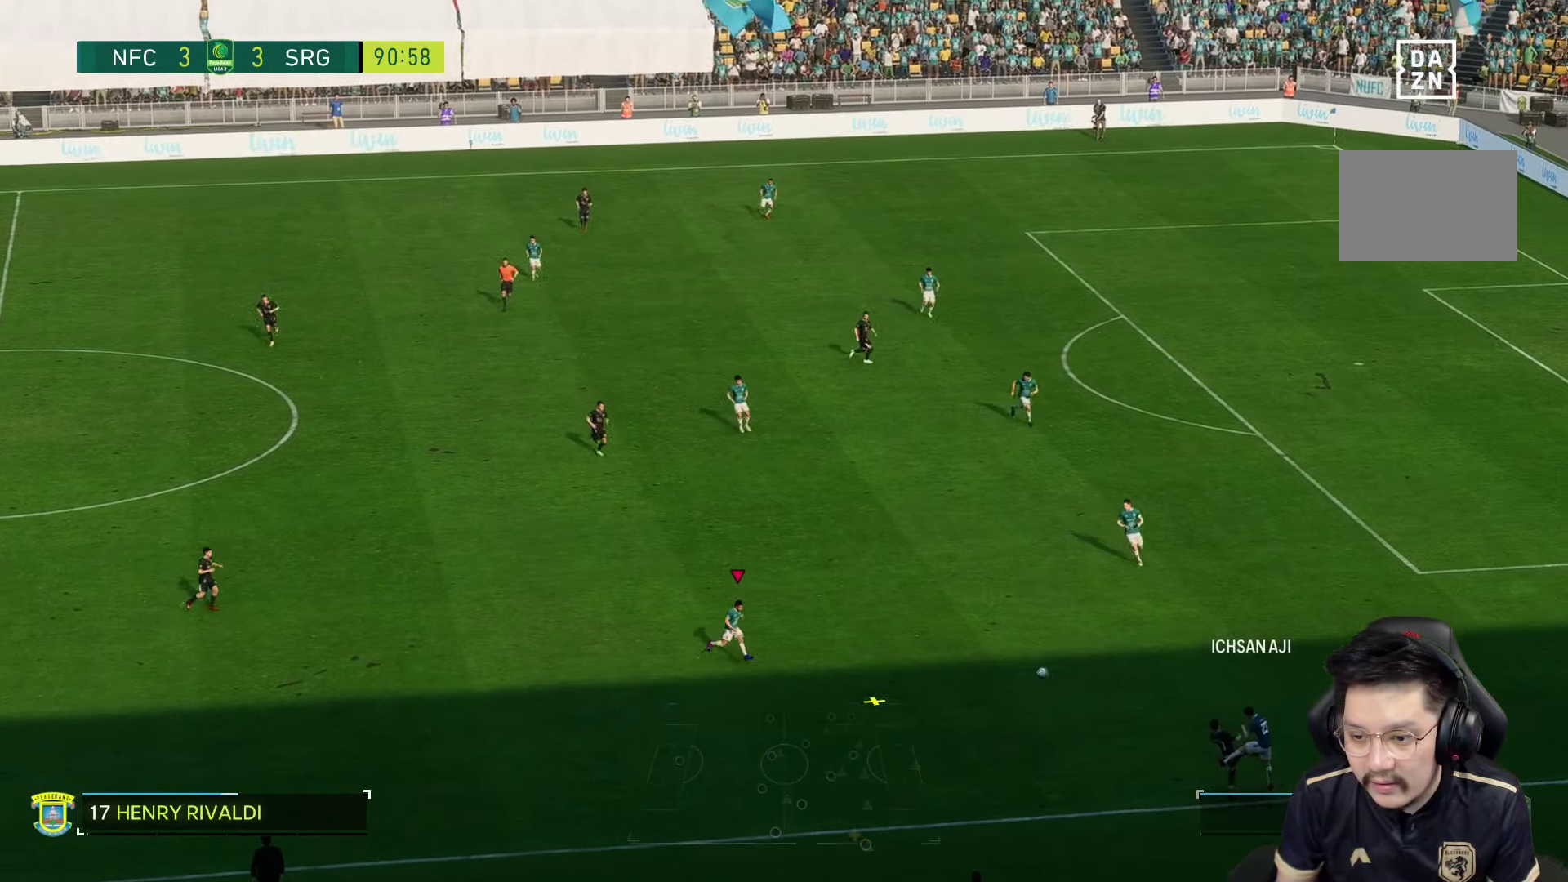
{"buttons": [], "left_stick": "left", "right_stick": "center", "events": [[384, "left_stick", "left"]]}
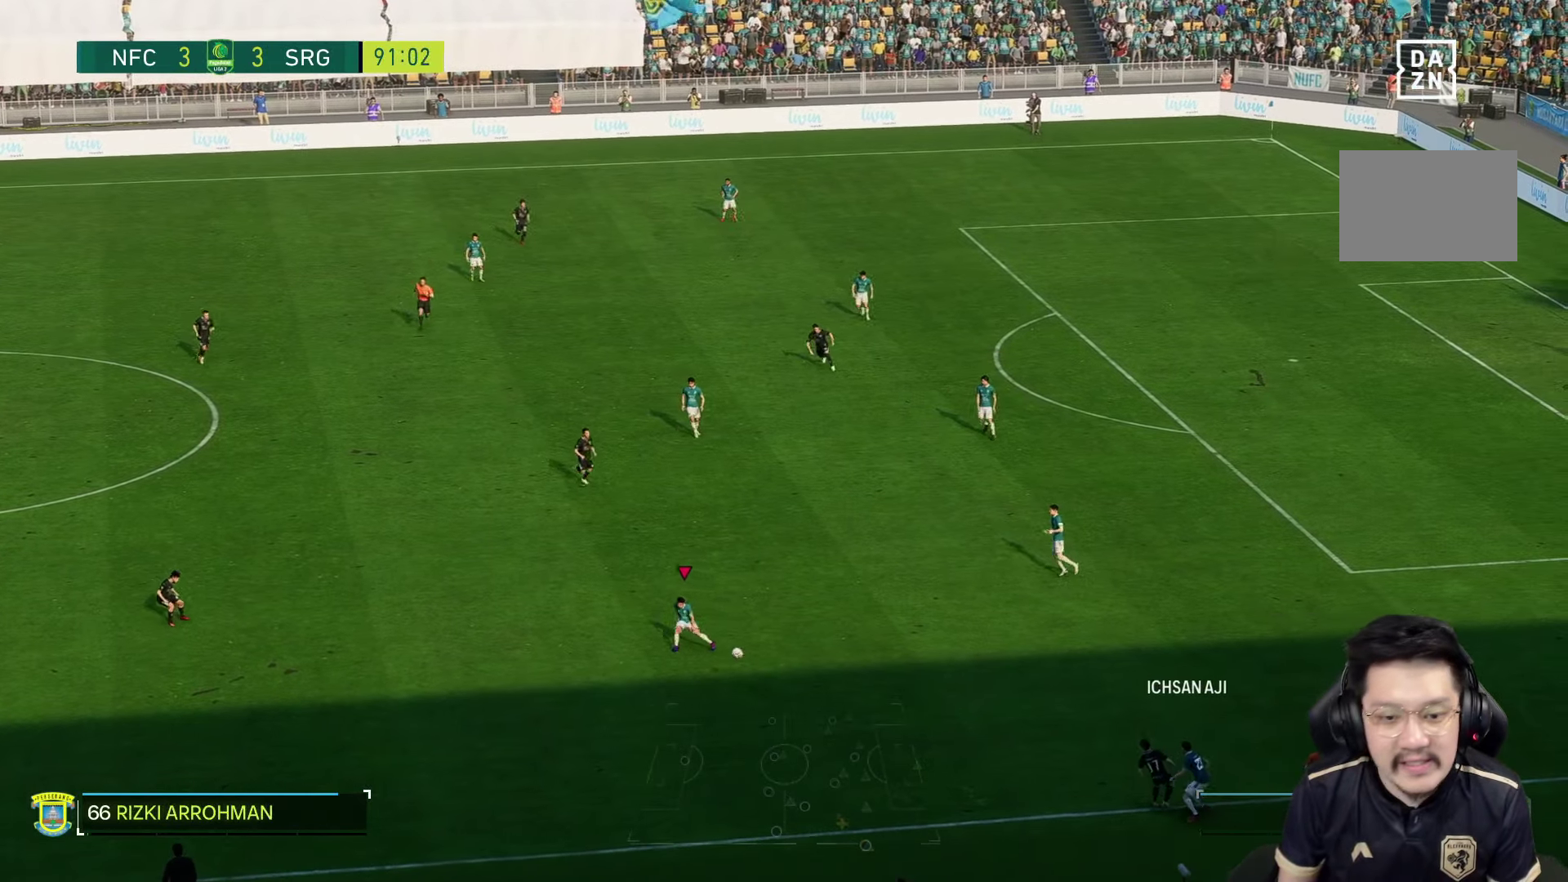
{"buttons": [], "left_stick": "left", "right_stick": "center", "events": []}
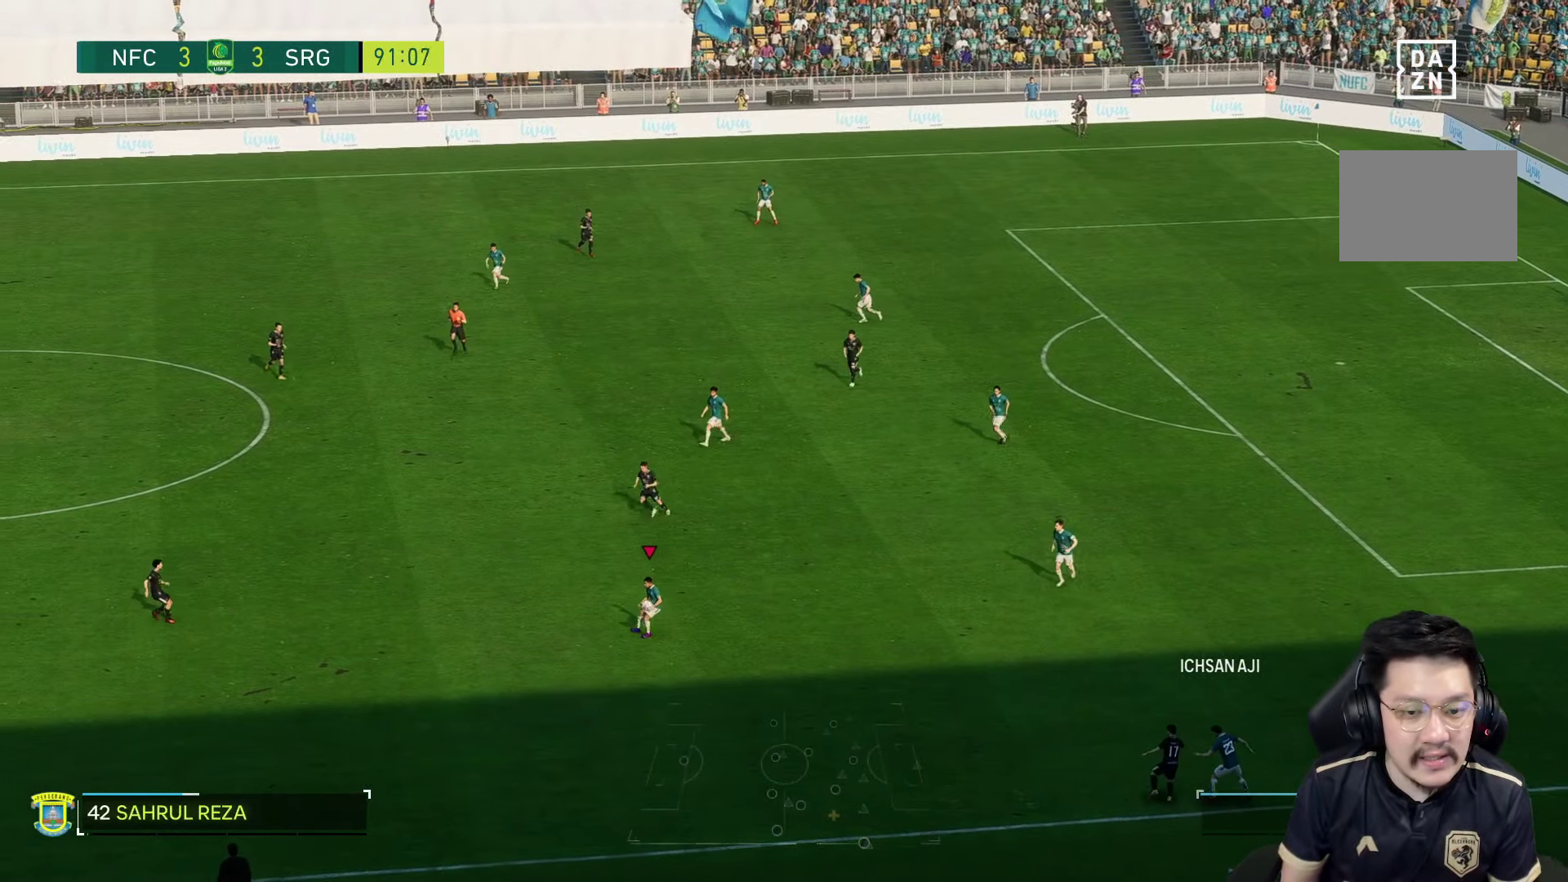
{"buttons": [], "left_stick": "up-left", "right_stick": "center", "events": [[400, "left_stick", "up-left"]]}
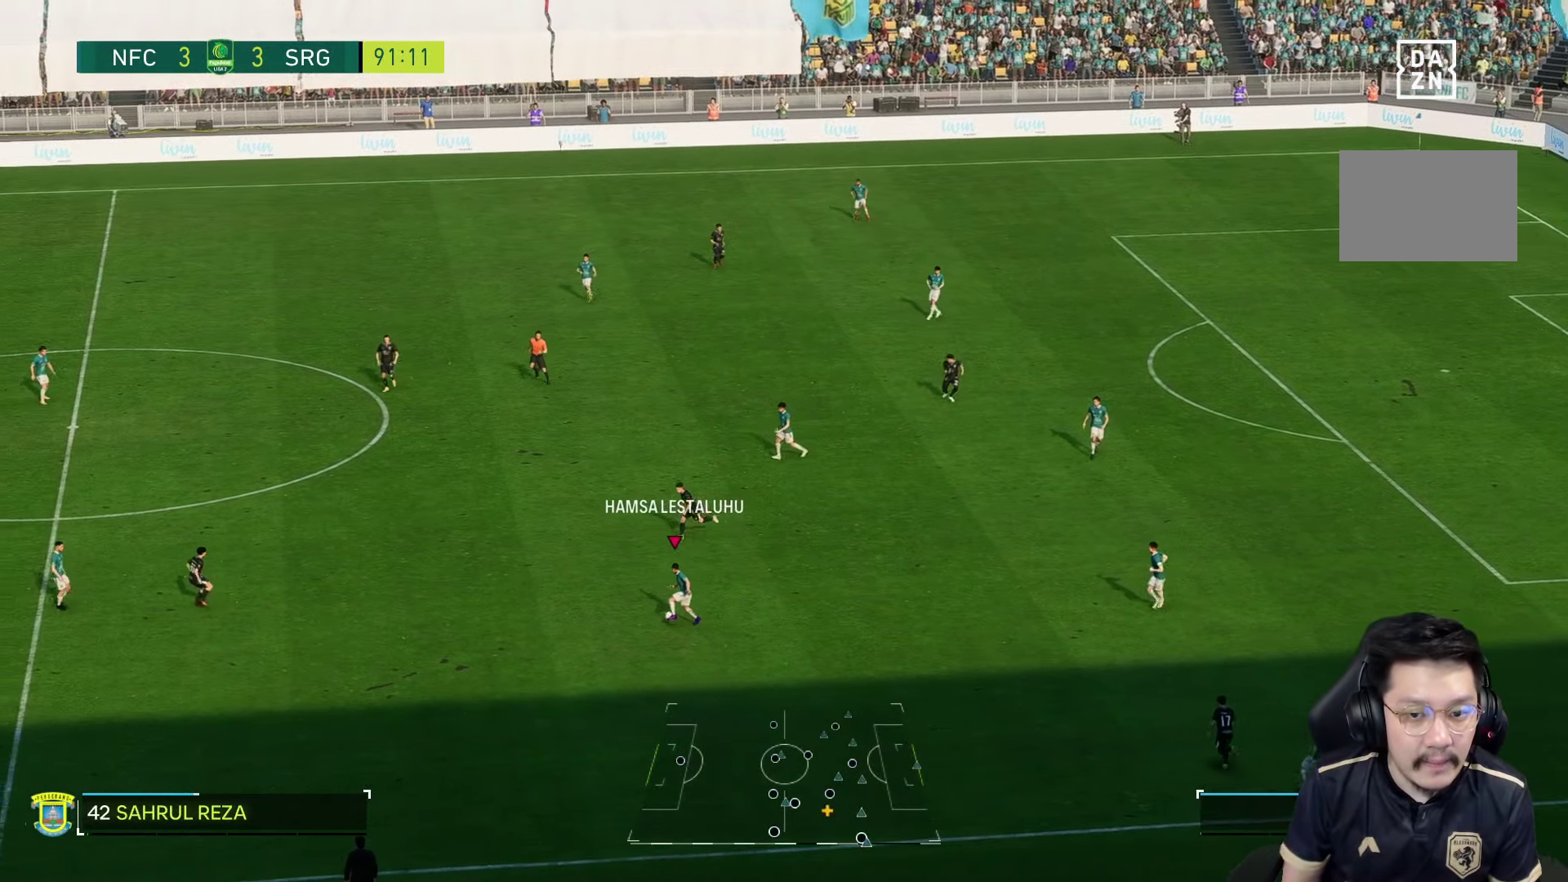
{"buttons": [], "left_stick": "down-left", "right_stick": "center", "events": [[100, "left_stick", "left"], [217, "left_stick", "down-left"]]}
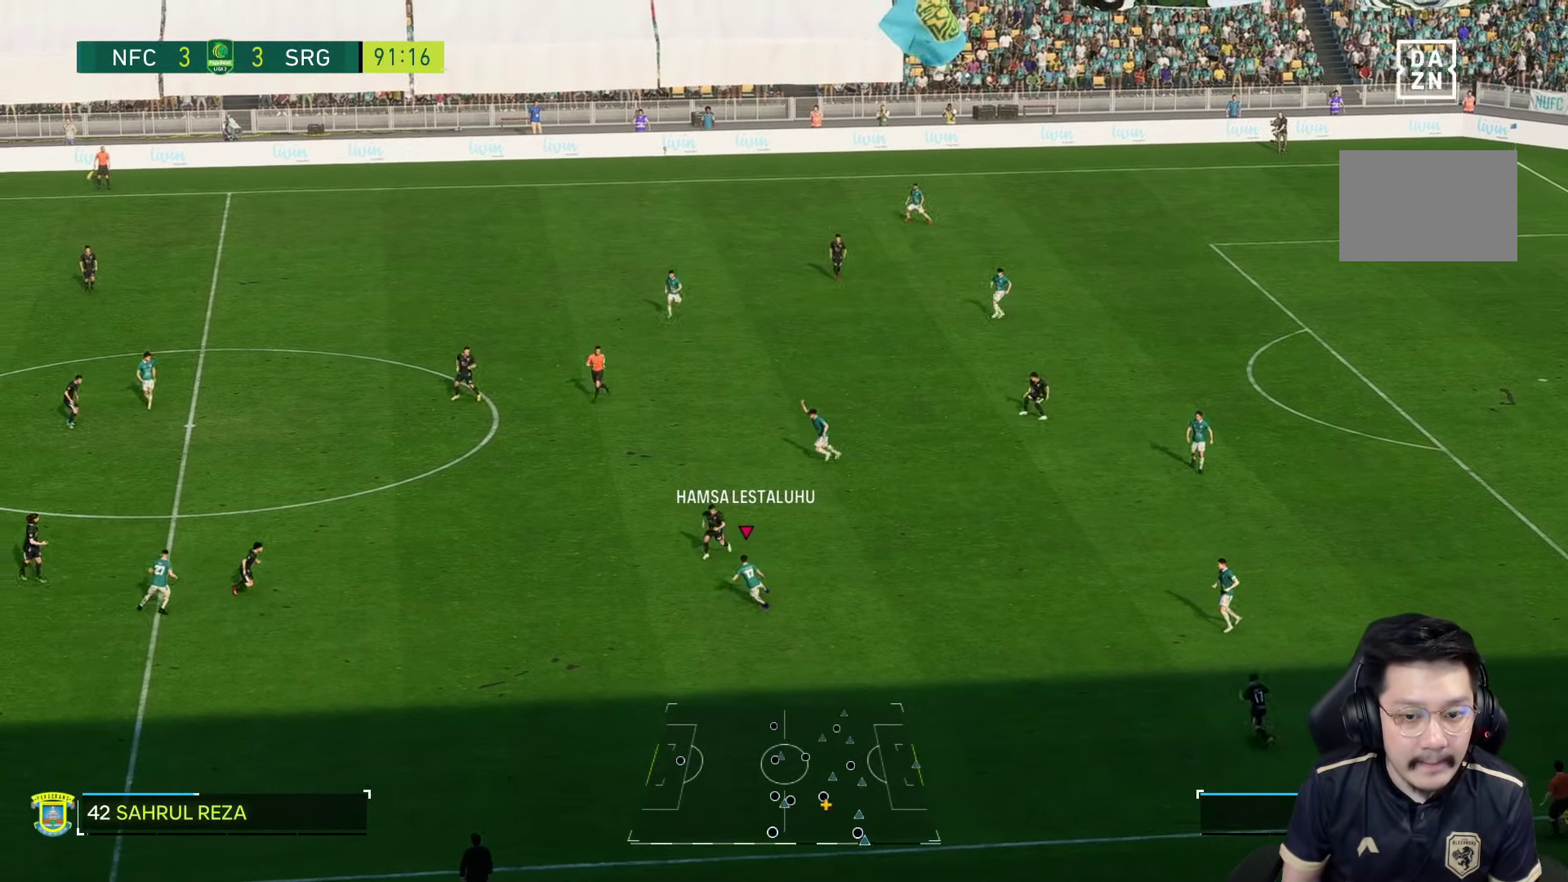
{"buttons": ["R2"], "left_stick": "down", "right_stick": "center", "events": [[50, "R2", "down"], [417, "left_stick", "down"]]}